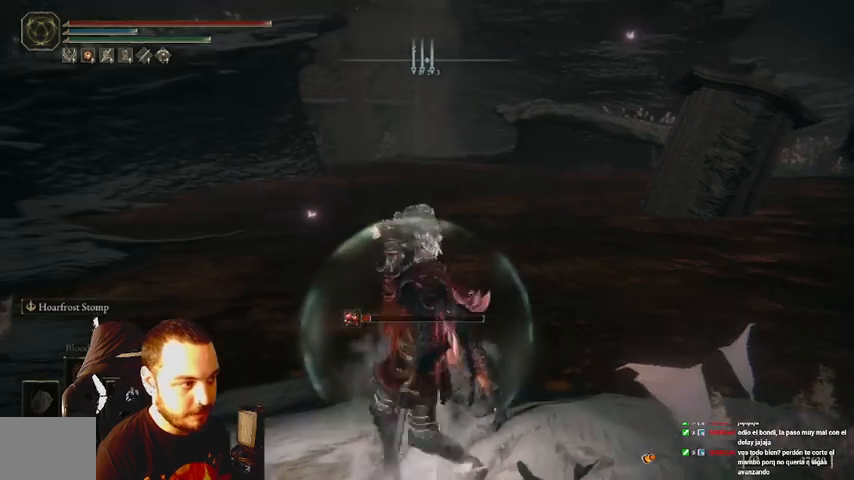
Gameplay with a controller (Xbox layout); each line is a JSON object with the inputs held at the frame after it. "events" lists button and stick changes between this image and that frame as [ms after this image, input, new state], when the widget could be followed in between. Not read: L3 R3.
{"buttons": ["B"], "left_stick": "center", "right_stick": "center", "events": [[233, "B", "down"]]}
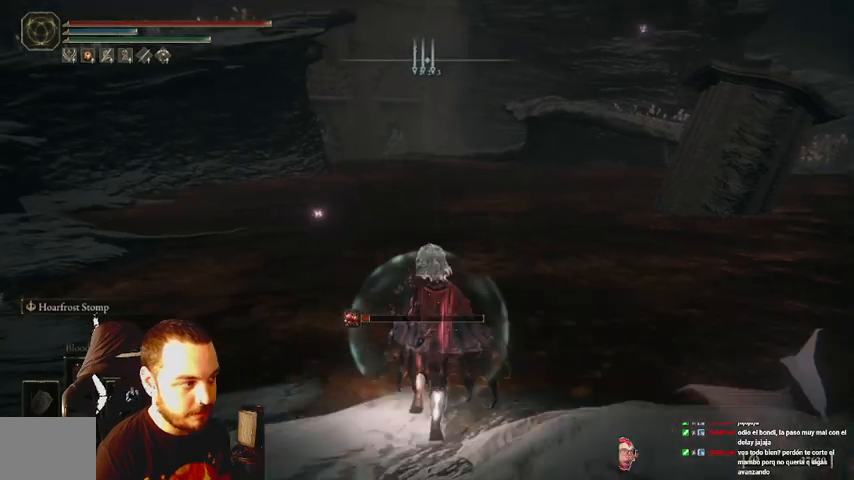
{"buttons": ["B"], "left_stick": "center", "right_stick": "center", "events": []}
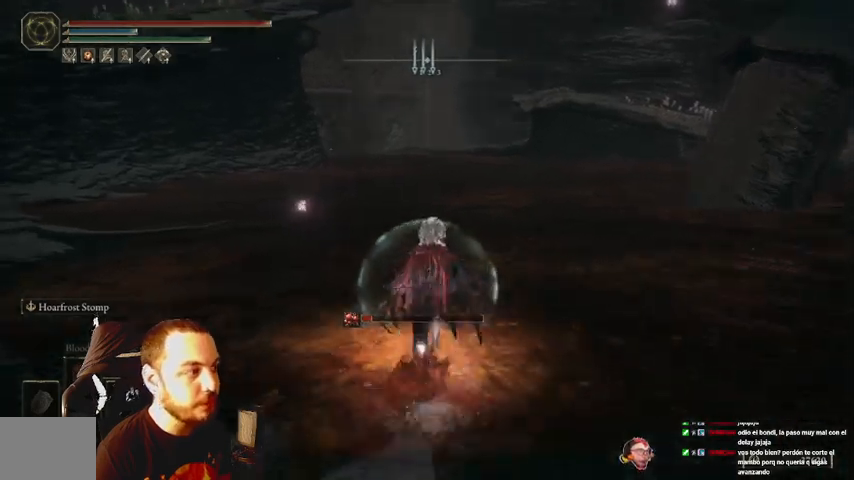
{"buttons": ["B"], "left_stick": "center", "right_stick": "center", "events": []}
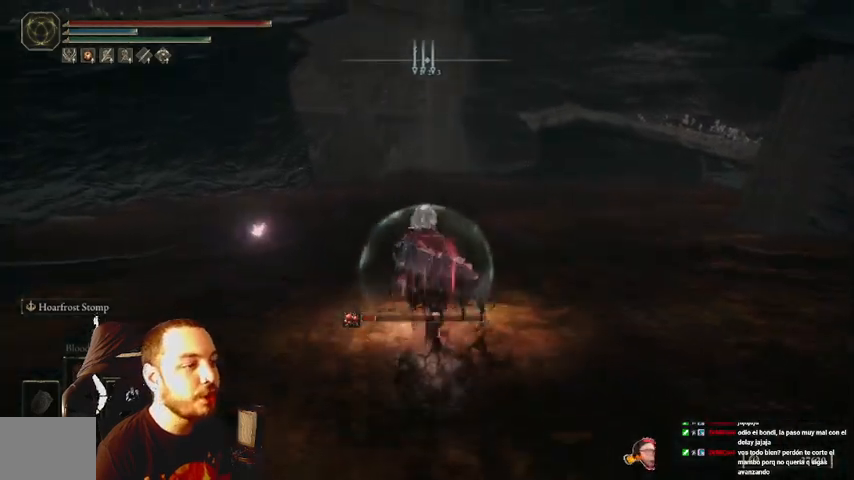
{"buttons": ["B"], "left_stick": "left", "right_stick": "center", "events": [[167, "left_stick", "left"]]}
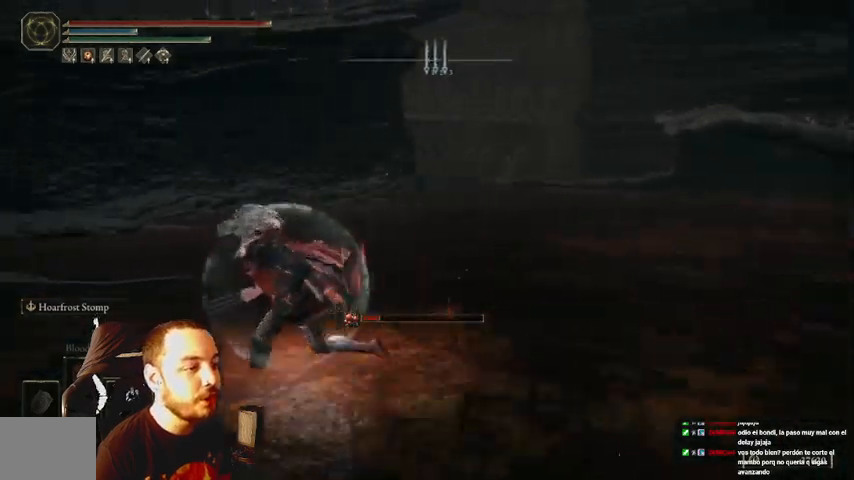
{"buttons": ["B"], "left_stick": "down", "right_stick": "center", "events": [[133, "left_stick", "down-left"], [400, "left_stick", "down"]]}
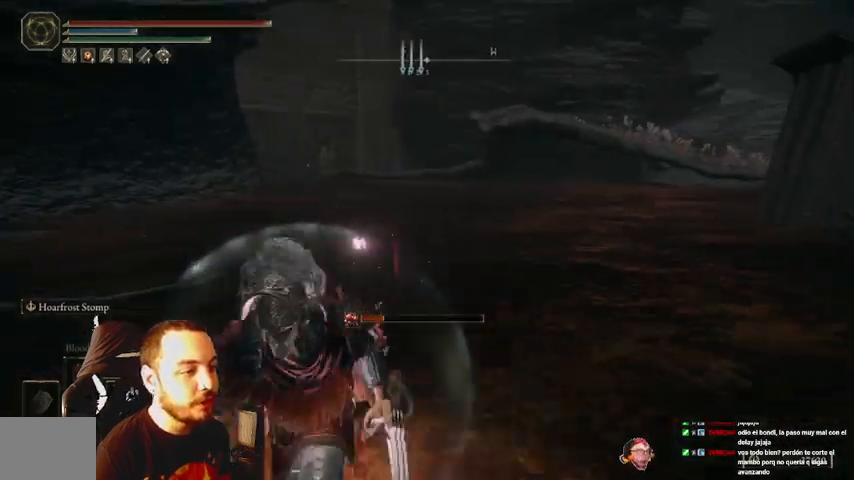
{"buttons": ["B"], "left_stick": "down", "right_stick": "center", "events": []}
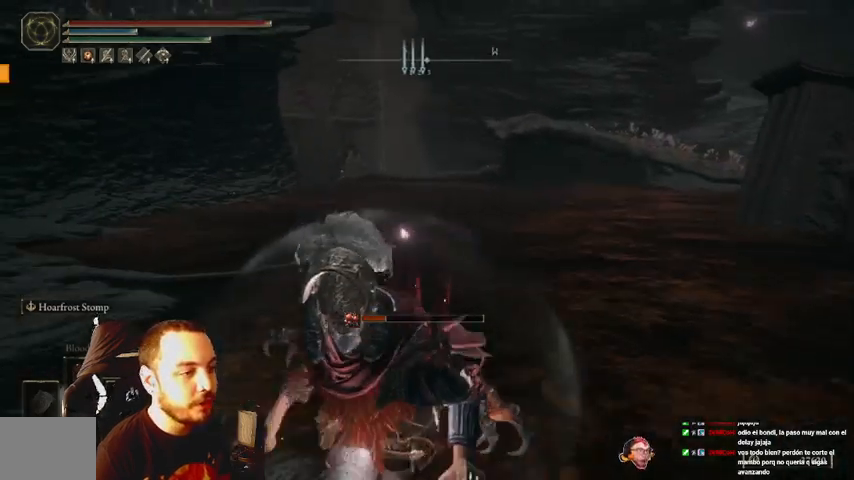
{"buttons": ["B"], "left_stick": "down-right", "right_stick": "center", "events": [[333, "left_stick", "down-right"]]}
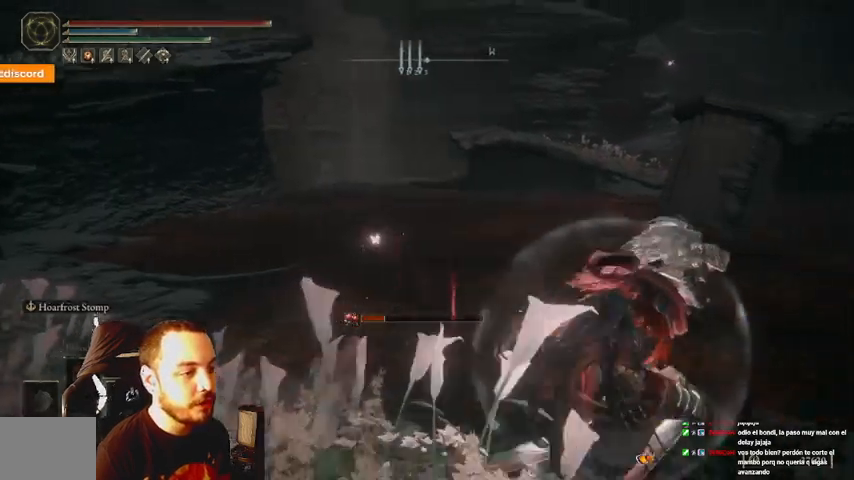
{"buttons": ["B"], "left_stick": "right", "right_stick": "right", "events": [[200, "right_stick", "right"], [300, "left_stick", "right"]]}
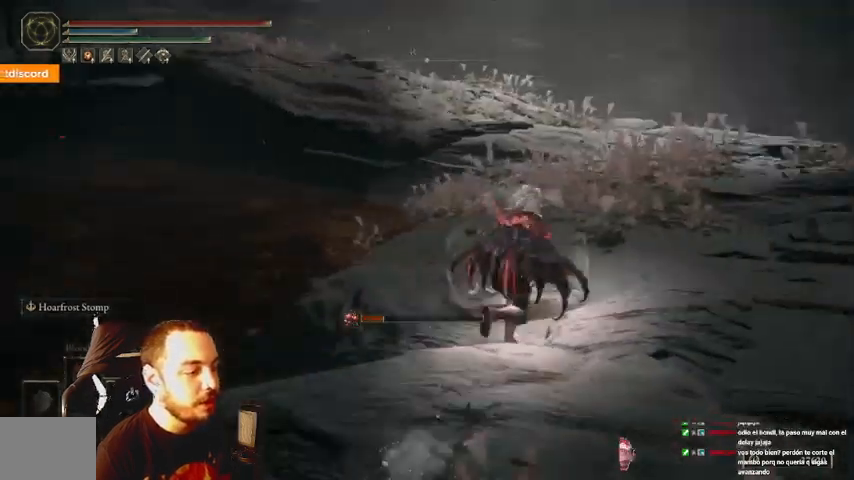
{"buttons": ["B"], "left_stick": "center", "right_stick": "center", "events": [[133, "right_stick", "center"], [333, "left_stick", "center"], [333, "right_stick", "left"], [500, "right_stick", "center"]]}
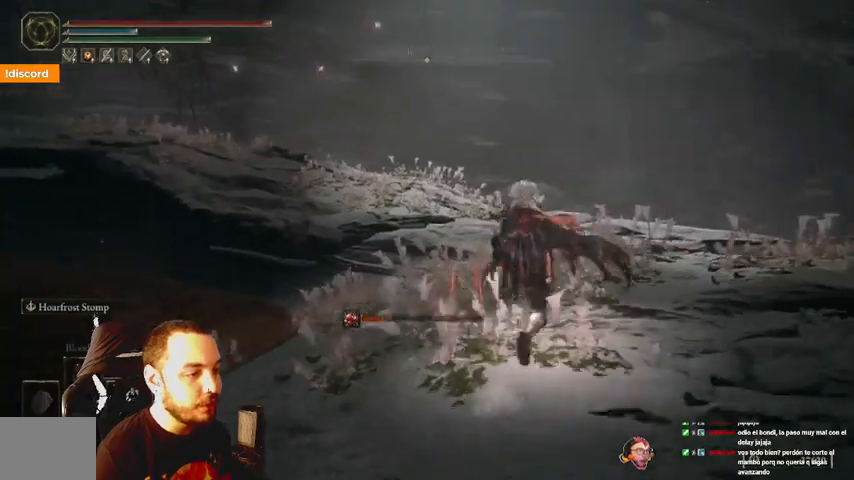
{"buttons": ["B"], "left_stick": "center", "right_stick": "center", "events": [[267, "right_stick", "left"], [400, "right_stick", "center"]]}
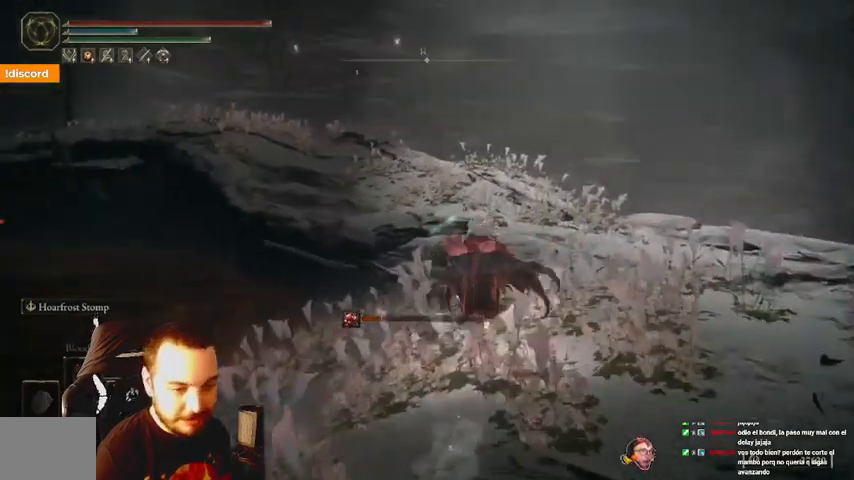
{"buttons": ["B", "Y"], "left_stick": "center", "right_stick": "center", "events": [[500, "Y", "down"]]}
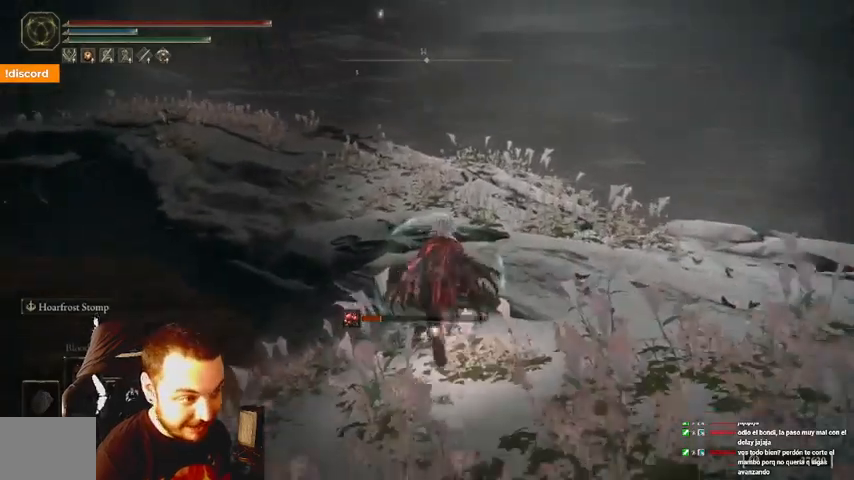
{"buttons": [], "left_stick": "center", "right_stick": "center", "events": [[400, "B", "up"], [400, "Y", "up"]]}
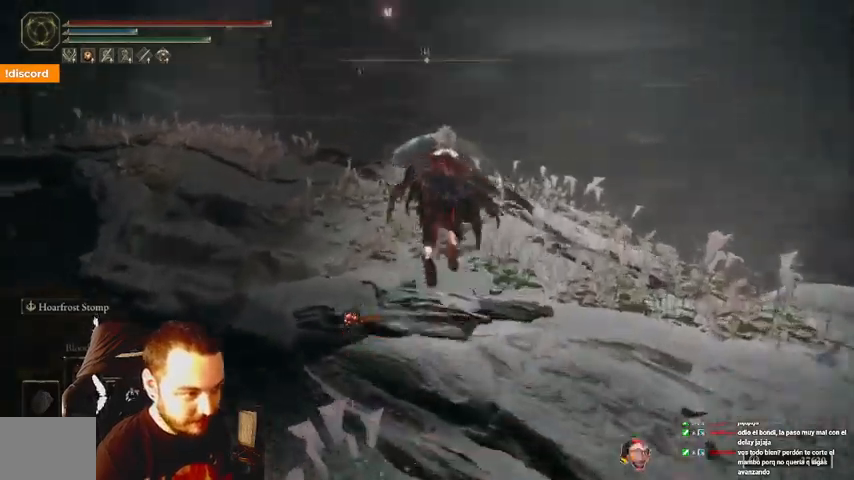
{"buttons": [], "left_stick": "center", "right_stick": "center", "events": []}
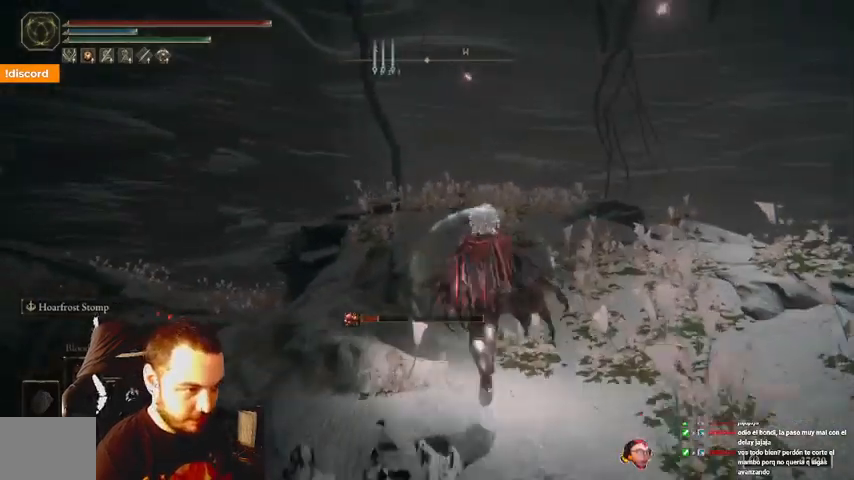
{"buttons": [], "left_stick": "center", "right_stick": "center", "events": []}
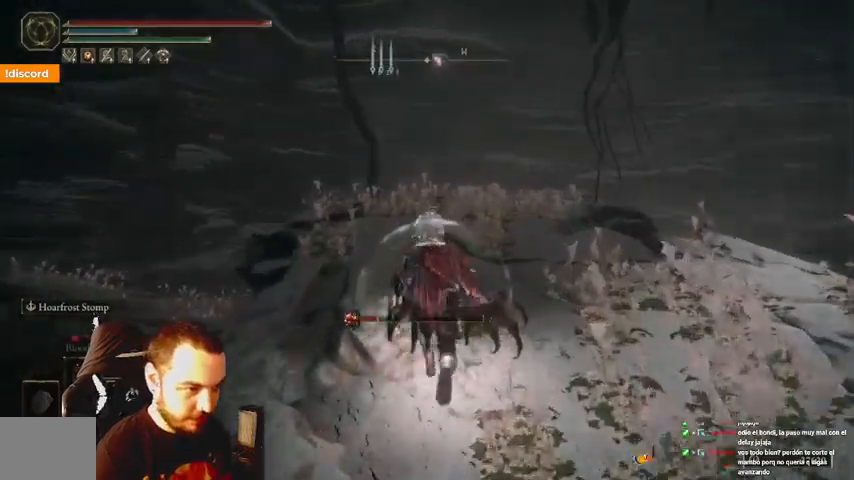
{"buttons": ["B"], "left_stick": "center", "right_stick": "center", "events": [[300, "B", "down"]]}
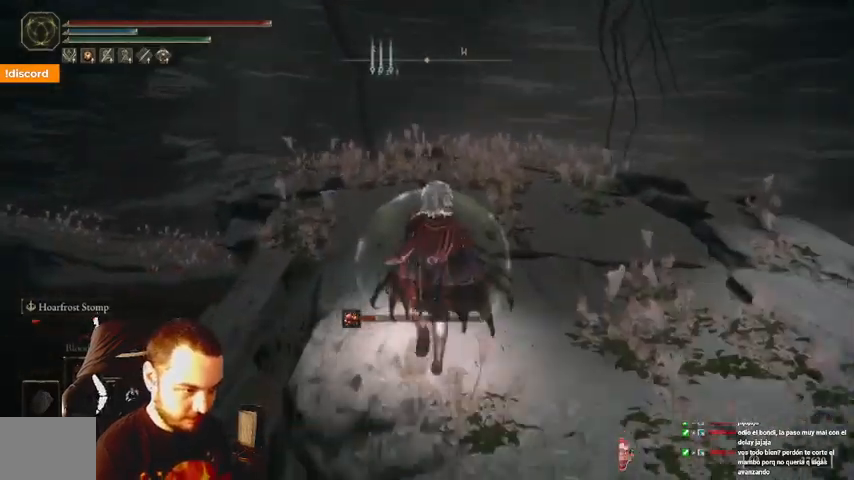
{"buttons": ["B"], "left_stick": "center", "right_stick": "center", "events": []}
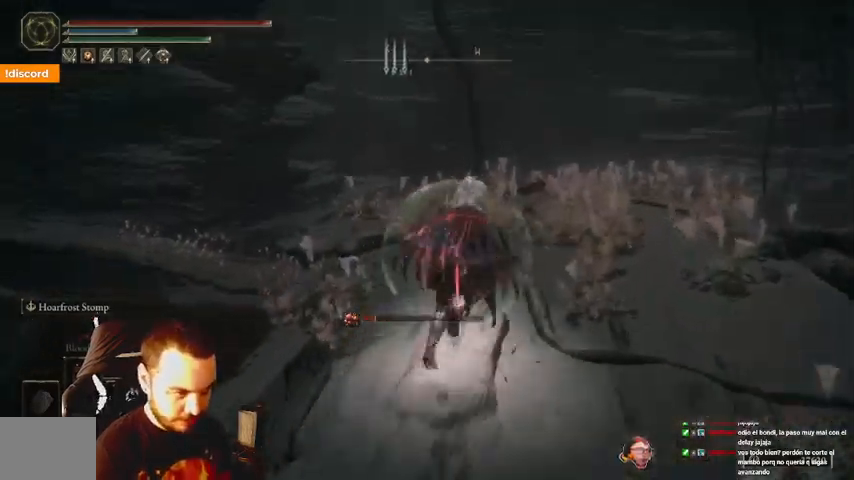
{"buttons": ["B"], "left_stick": "right", "right_stick": "center", "events": [[400, "left_stick", "right"]]}
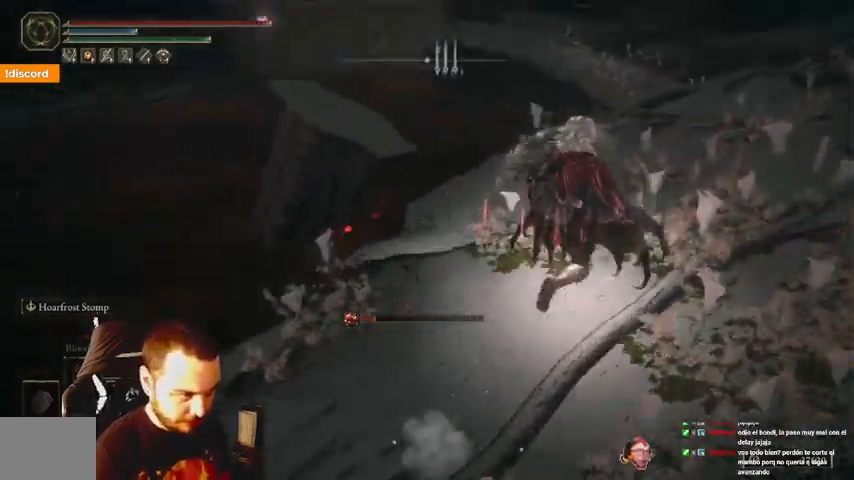
{"buttons": ["B"], "left_stick": "right", "right_stick": "left", "events": [[467, "right_stick", "left"]]}
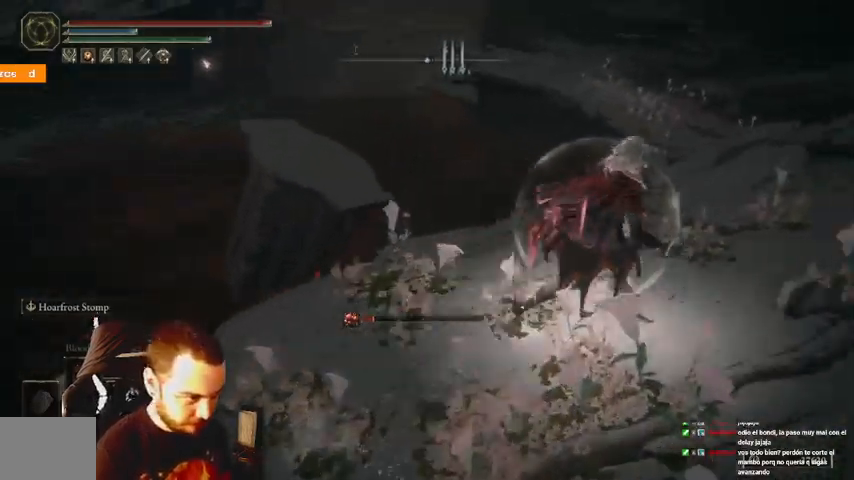
{"buttons": ["B"], "left_stick": "center", "right_stick": "left", "events": [[200, "left_stick", "center"]]}
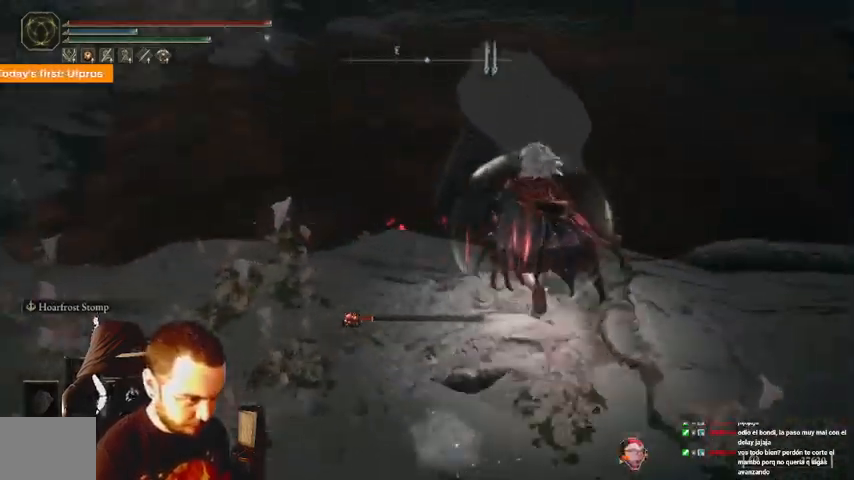
{"buttons": ["B", "Y"], "left_stick": "center", "right_stick": "center", "events": [[167, "right_stick", "center"], [233, "Y", "down"]]}
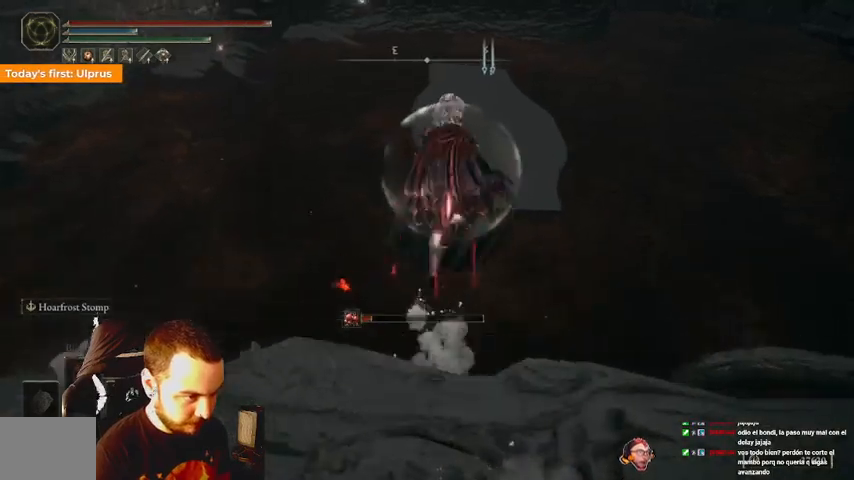
{"buttons": ["B"], "left_stick": "center", "right_stick": "center", "events": [[300, "Y", "up"]]}
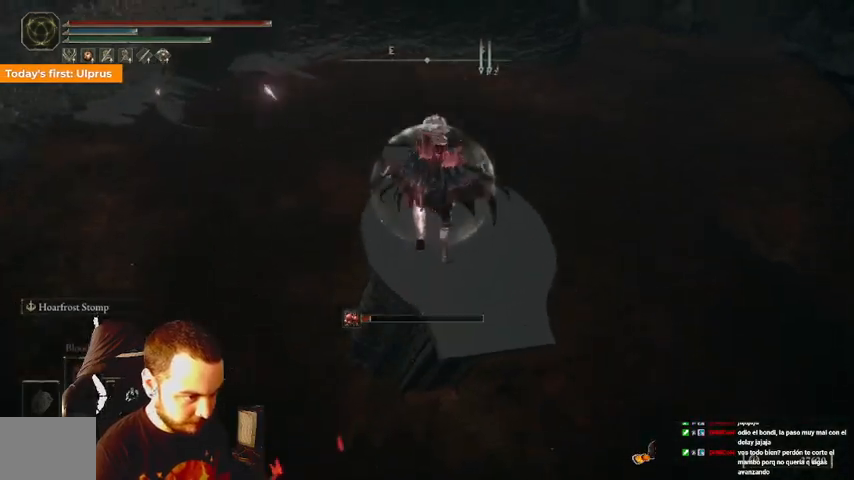
{"buttons": ["B"], "left_stick": "center", "right_stick": "center", "events": []}
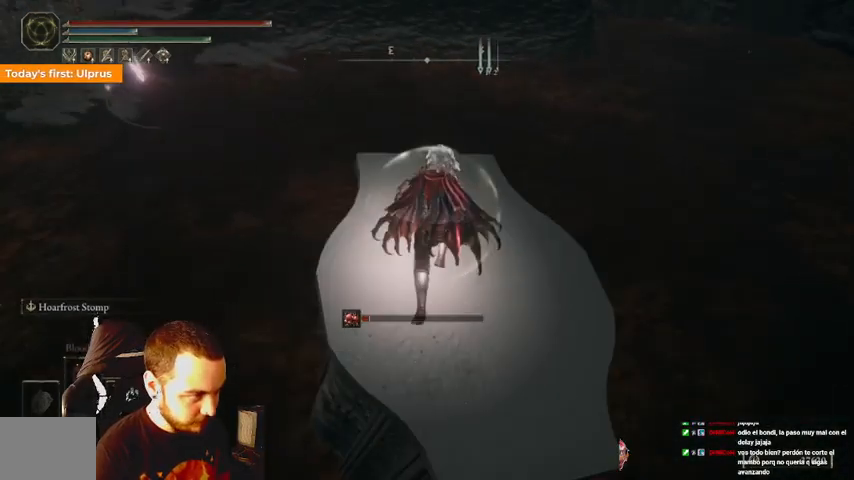
{"buttons": ["B"], "left_stick": "left", "right_stick": "center", "events": [[200, "left_stick", "left"]]}
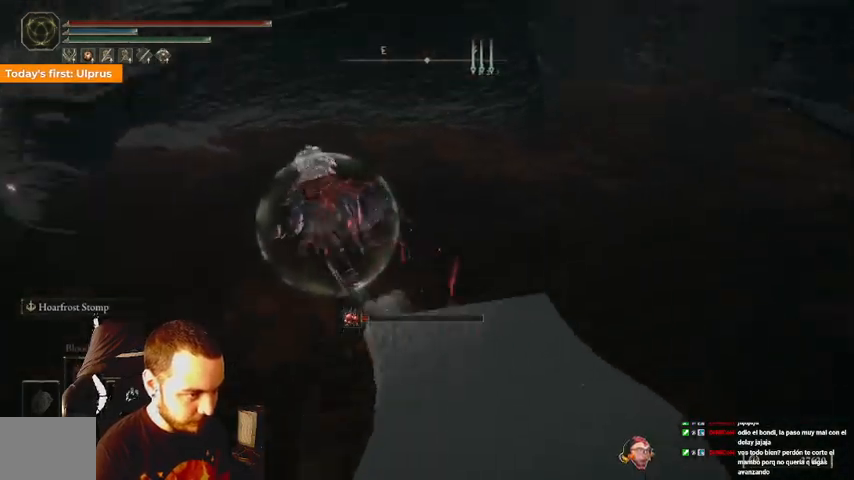
{"buttons": [], "left_stick": "down-left", "right_stick": "right", "events": [[400, "left_stick", "down-left"], [433, "B", "up"], [433, "right_stick", "right"]]}
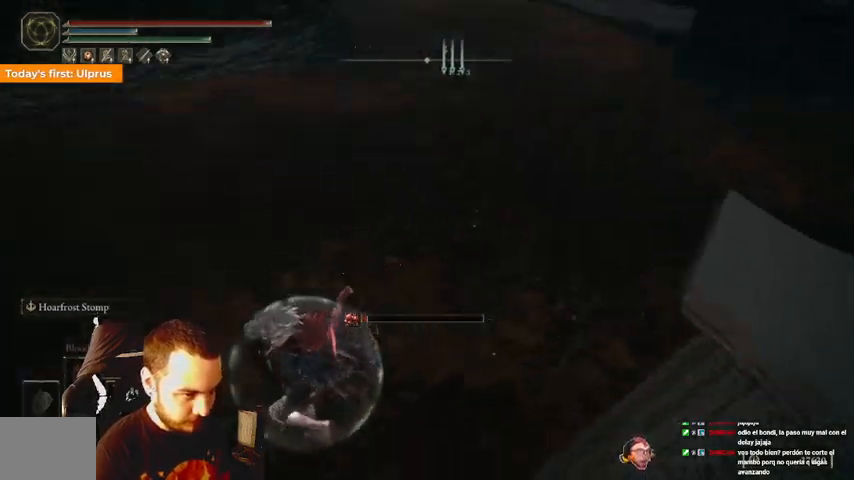
{"buttons": ["B"], "left_stick": "down-left", "right_stick": "right", "events": [[67, "B", "down"], [167, "B", "up"], [167, "right_stick", "center"], [267, "B", "down"], [367, "B", "up"], [433, "right_stick", "right"], [467, "B", "down"]]}
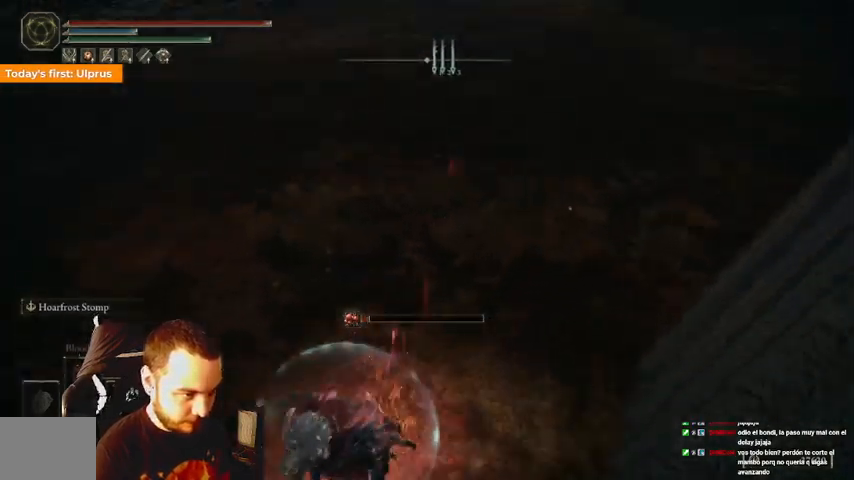
{"buttons": ["B"], "left_stick": "down-left", "right_stick": "left", "events": [[67, "B", "up"], [100, "B", "down"], [233, "right_stick", "center"], [500, "right_stick", "left"]]}
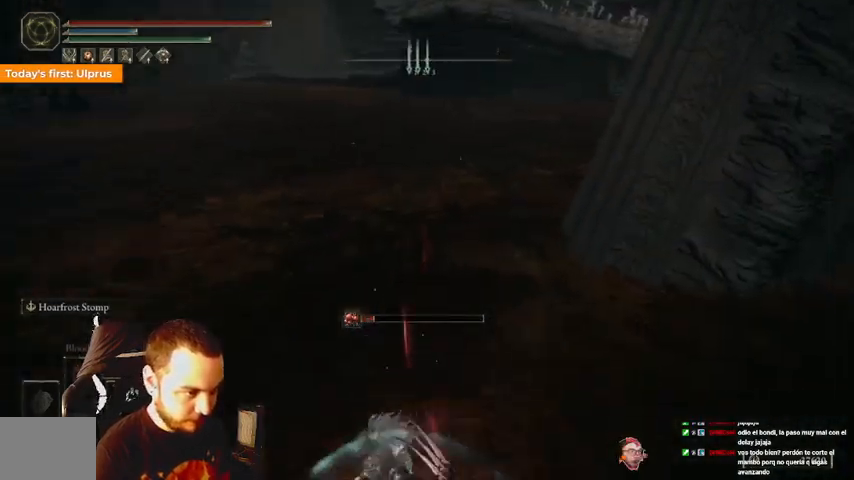
{"buttons": ["B"], "left_stick": "down-left", "right_stick": "center", "events": [[167, "right_stick", "center"]]}
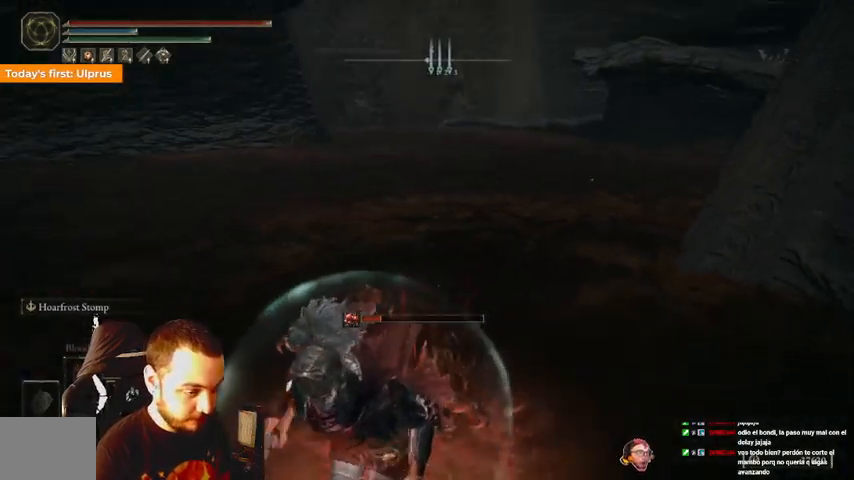
{"buttons": ["B"], "left_stick": "down-left", "right_stick": "center", "events": []}
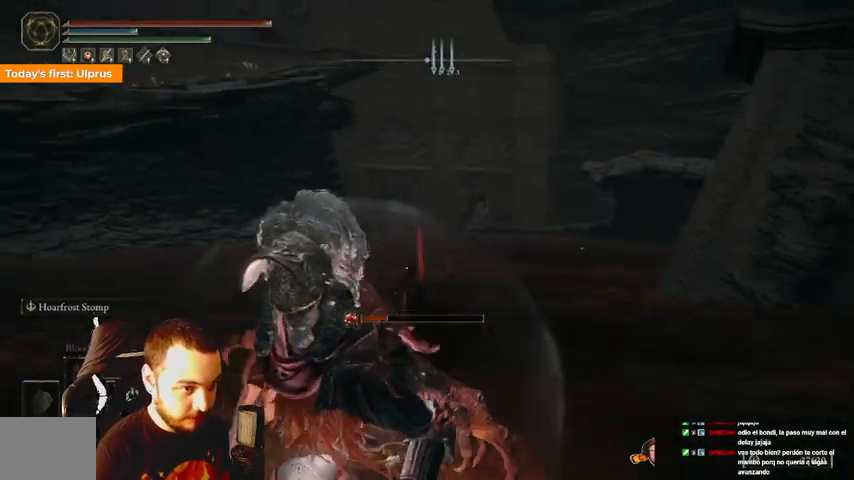
{"buttons": ["B"], "left_stick": "down-left", "right_stick": "center", "events": []}